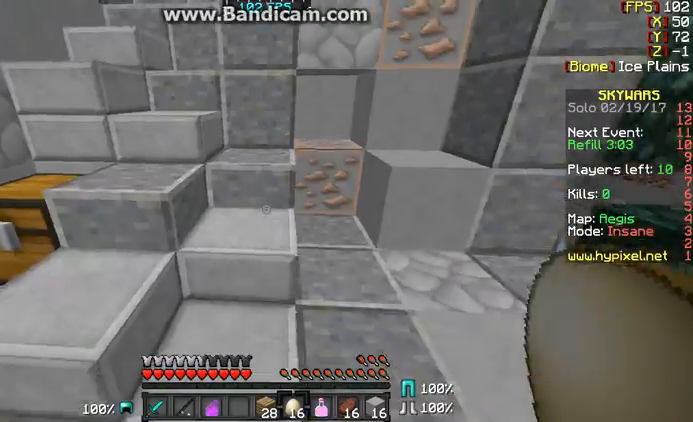
Gameplay with keyboard and mouse; each line is a JSON object with the keys and mouse buttons held at the frame after it. "events" lists presses ("down") and releases ("up") of "a", "d", "s", "w", "mouse_left" and "mouse_right" between this image and that frame as [ms after this image, input, new state], when the widget could be followed in between. "mouse_left", "mouse_right" = the "left", "right" buttons of the "mouse" list. No other keys are recorded. Fast repeated clicks can show as one long hold. Mouse movement is not recorded.
{"keys": ["w"], "mouse": [], "events": [[67, "a", "down"], [433, "a", "up"]]}
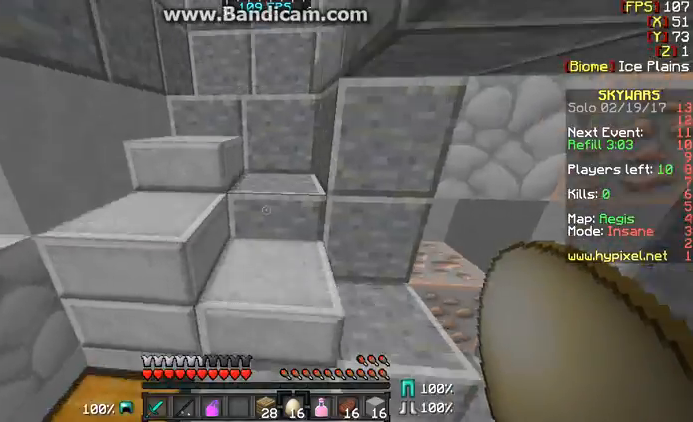
{"keys": ["a", "w"], "mouse": [], "events": [[200, "mouse_left", "down"], [233, "mouse_left", "up"], [267, "mouse_left", "down"], [367, "mouse_left", "up"], [433, "a", "down"]]}
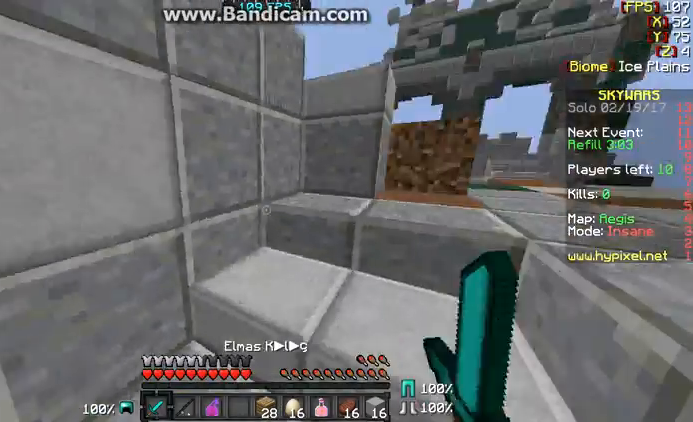
{"keys": ["w"], "mouse": [], "events": [[367, "a", "up"]]}
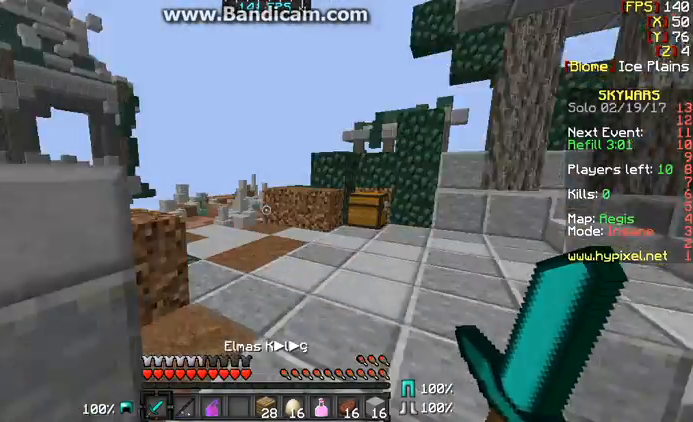
{"keys": ["w"], "mouse": [], "events": []}